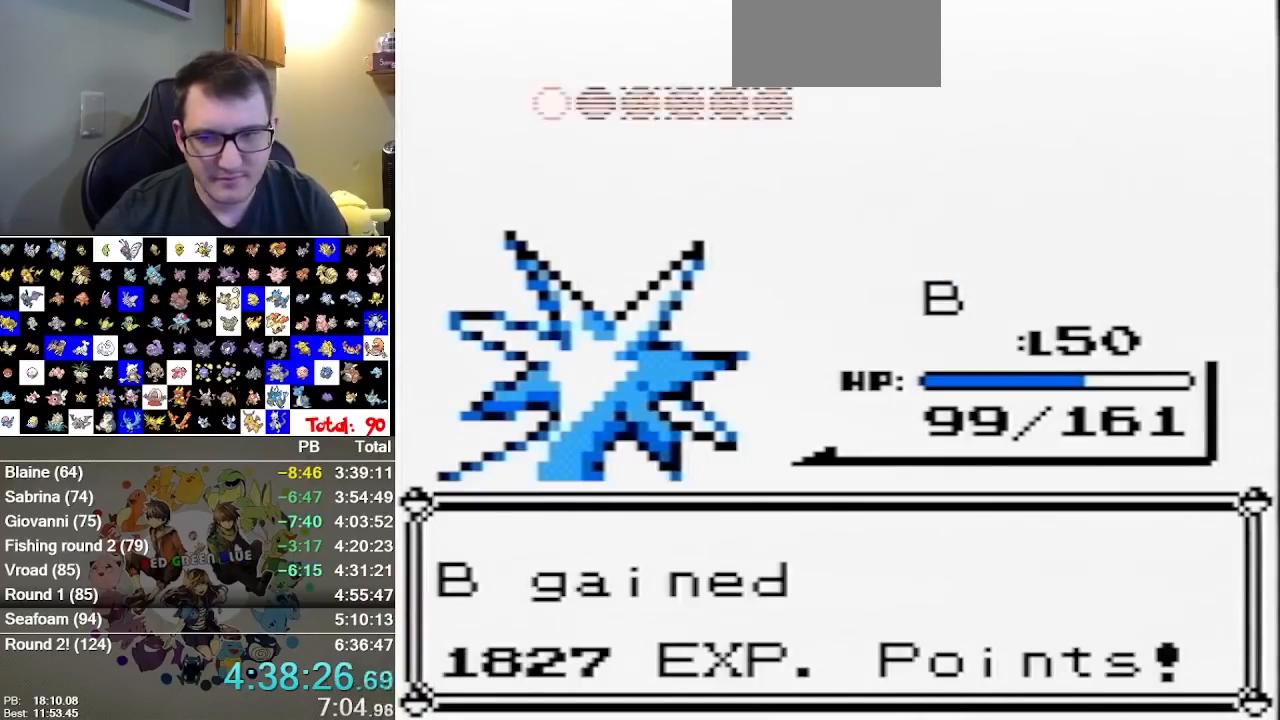
Gameplay with a controller (Nintendo layout); each line is a JSON object with the inputs held at the frame after it. "events" lists button and stick changes between this image and that frame as [ms after this image, input, new state], when the widget could be followed in between. Not read: B DPAD_DOWN DPAD_LEFT L1 L3 R3.
{"buttons": [], "events": []}
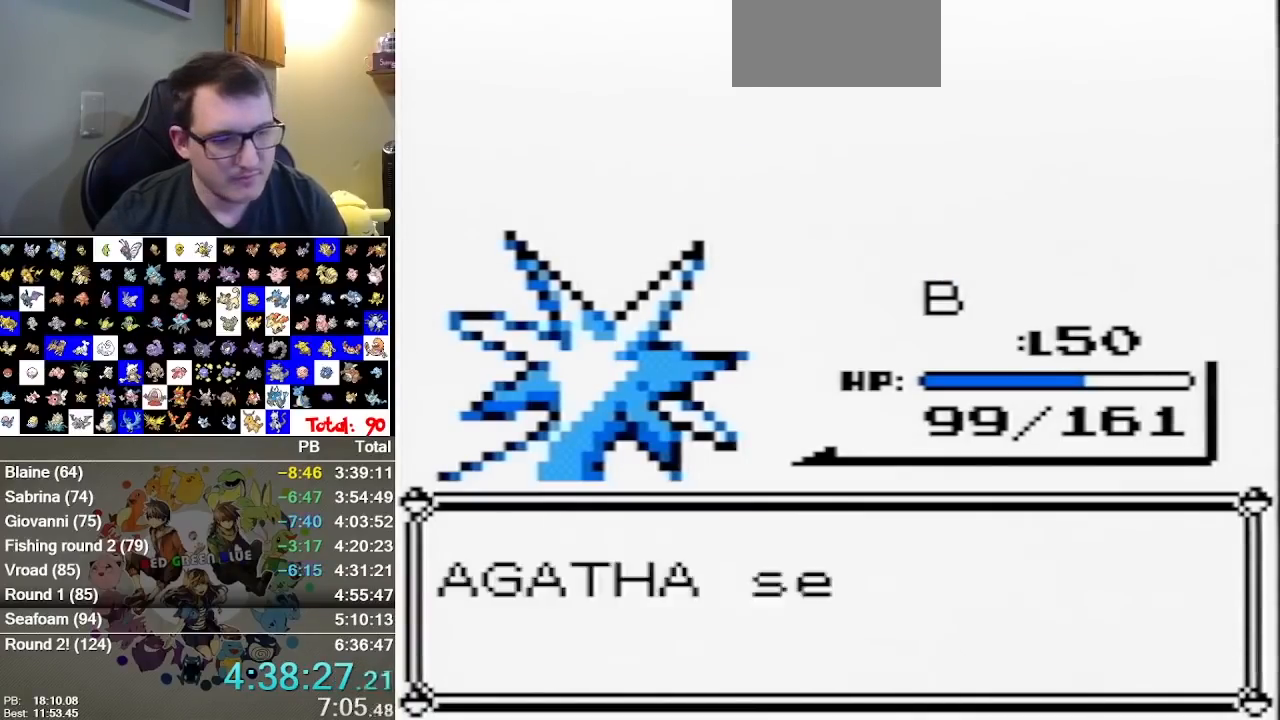
{"buttons": [], "events": []}
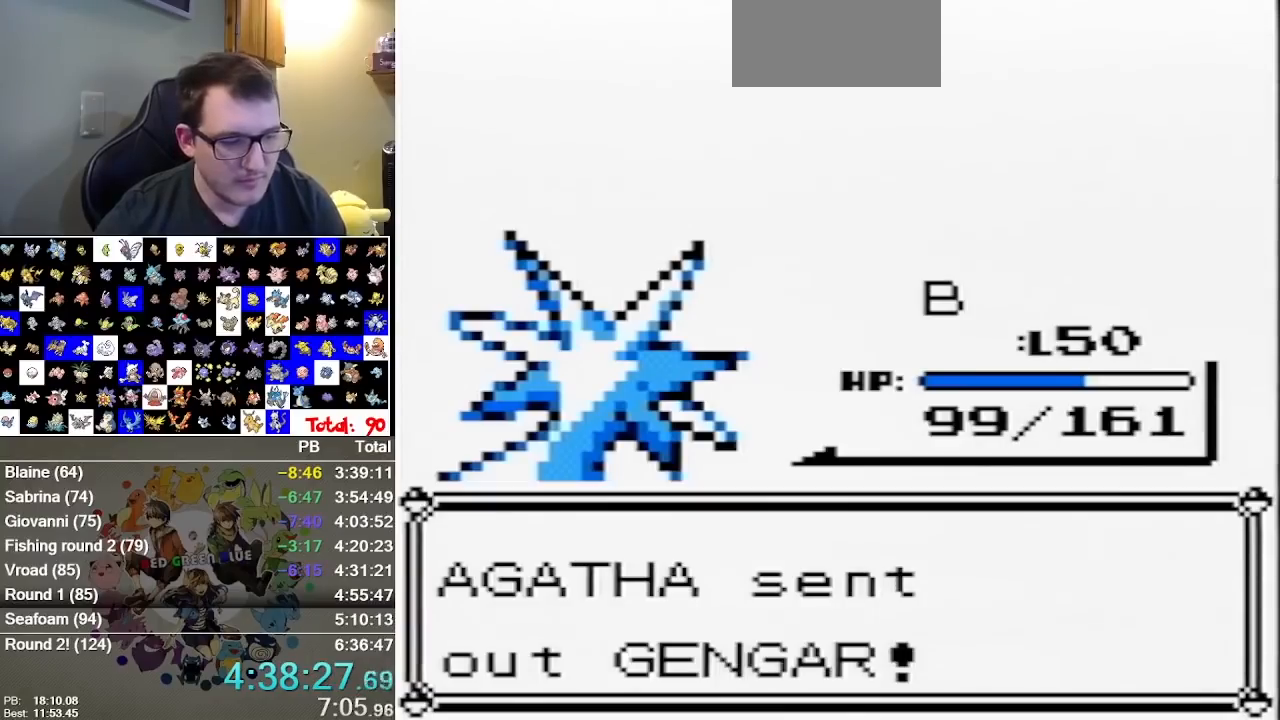
{"buttons": [], "events": []}
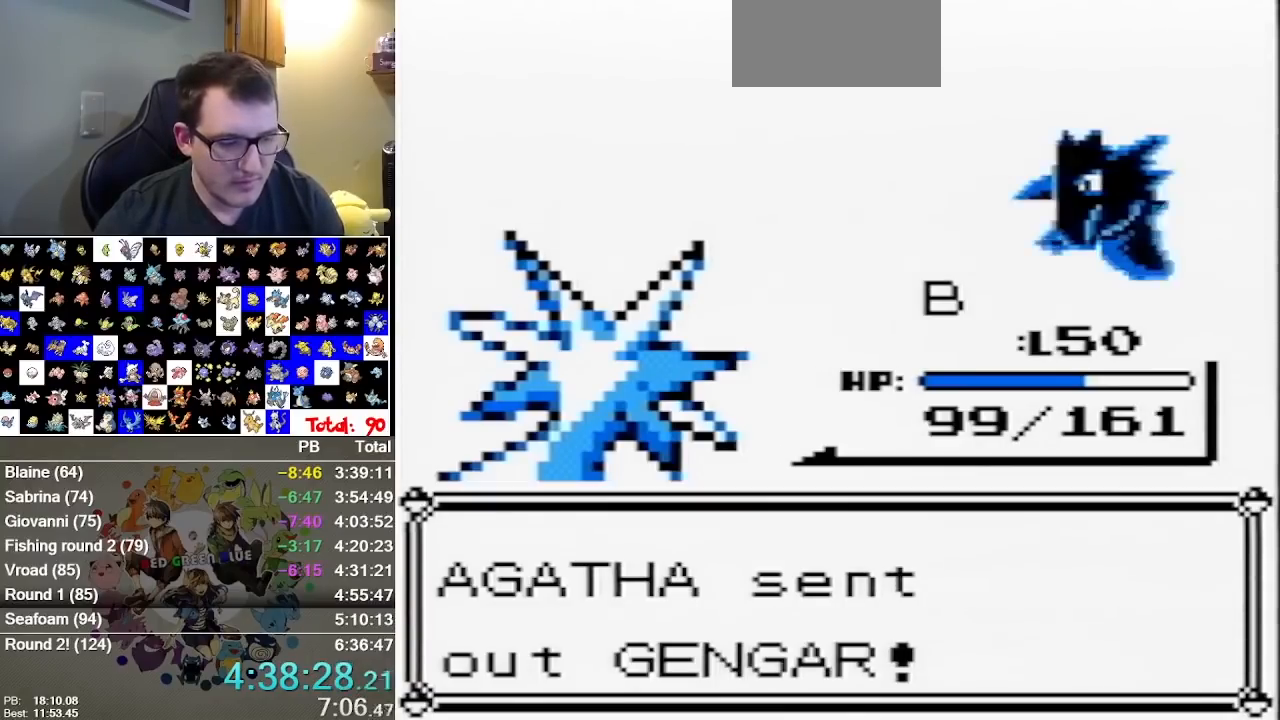
{"buttons": [], "events": []}
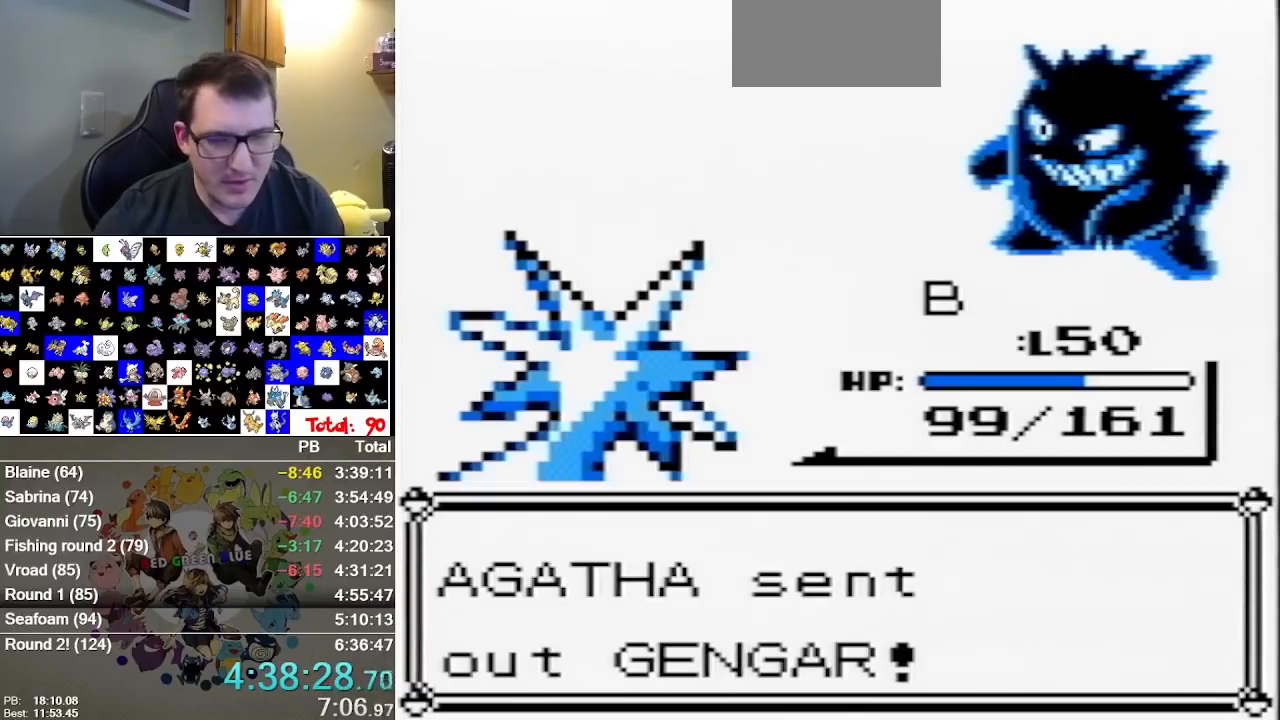
{"buttons": [], "events": [[417, "A", "down"], [483, "A", "up"]]}
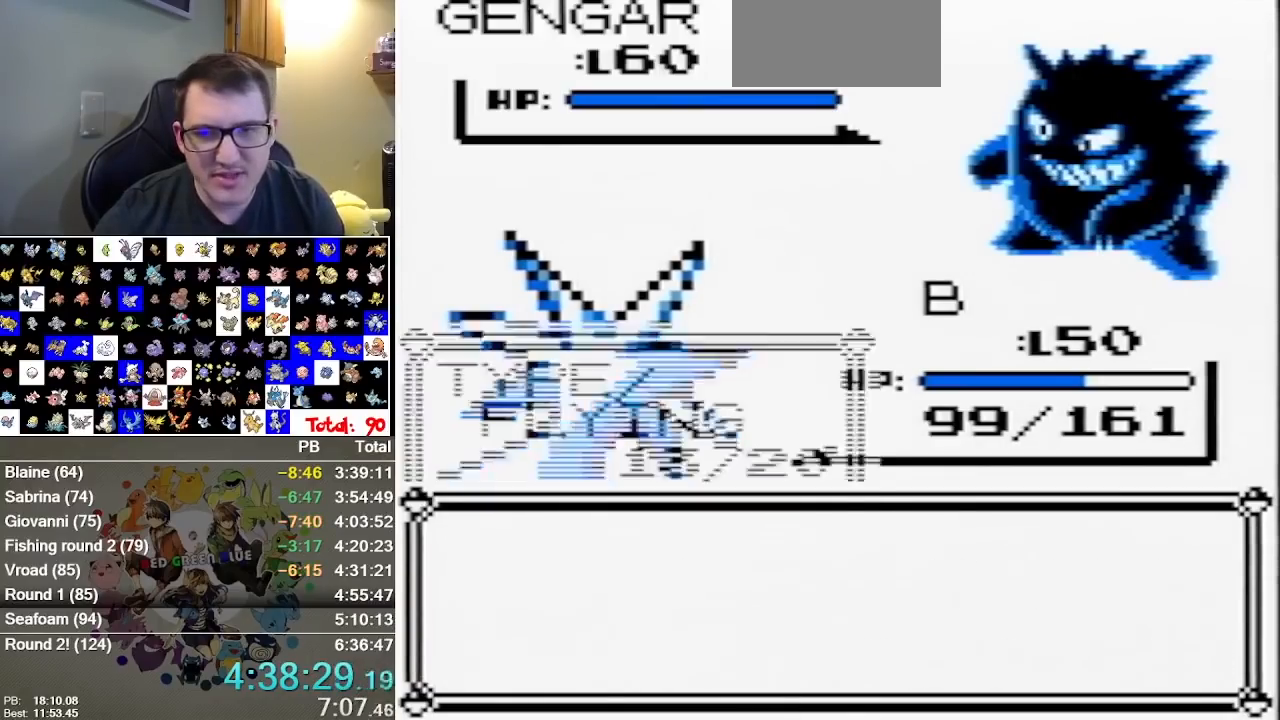
{"buttons": [], "events": [[117, "A", "down"], [233, "A", "up"]]}
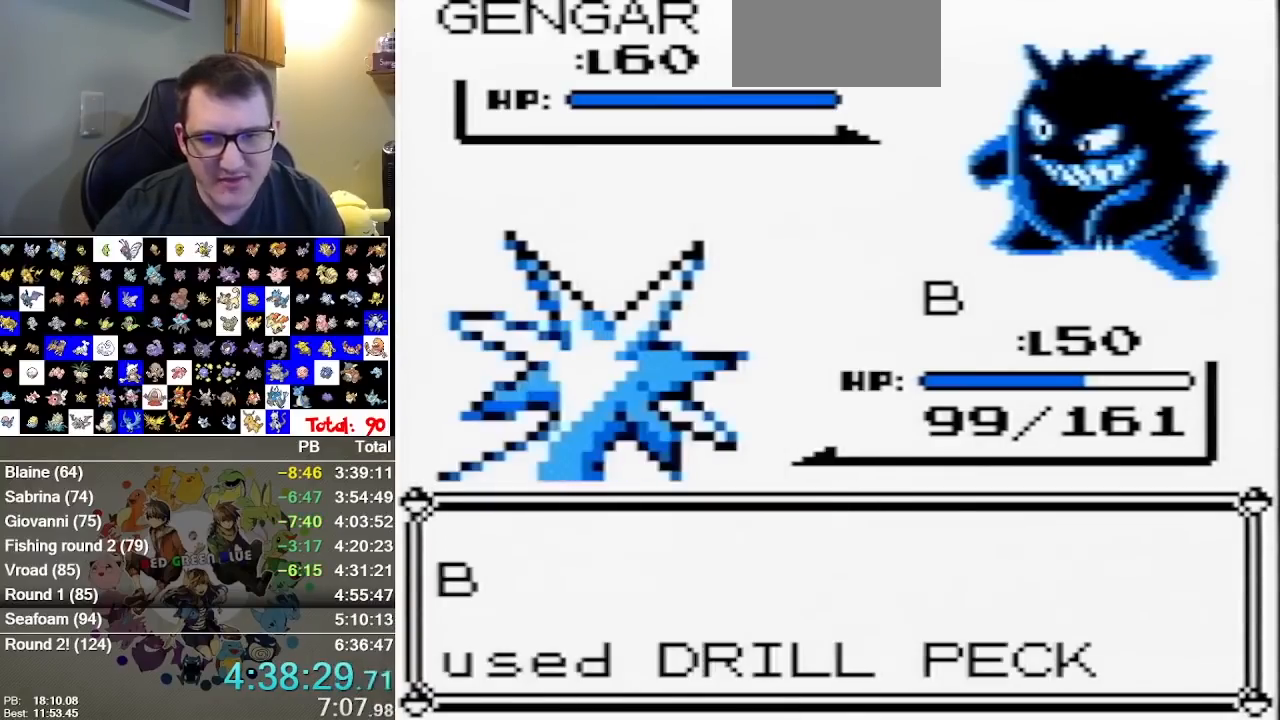
{"buttons": [], "events": []}
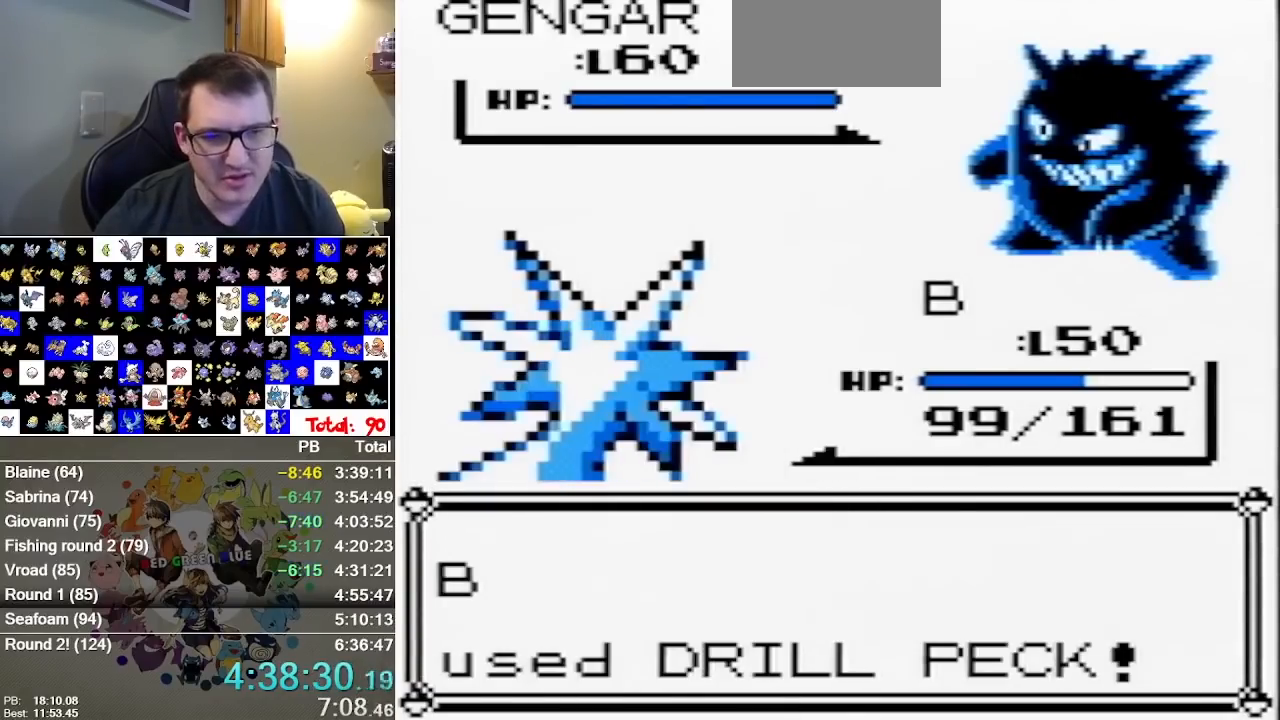
{"buttons": [], "events": []}
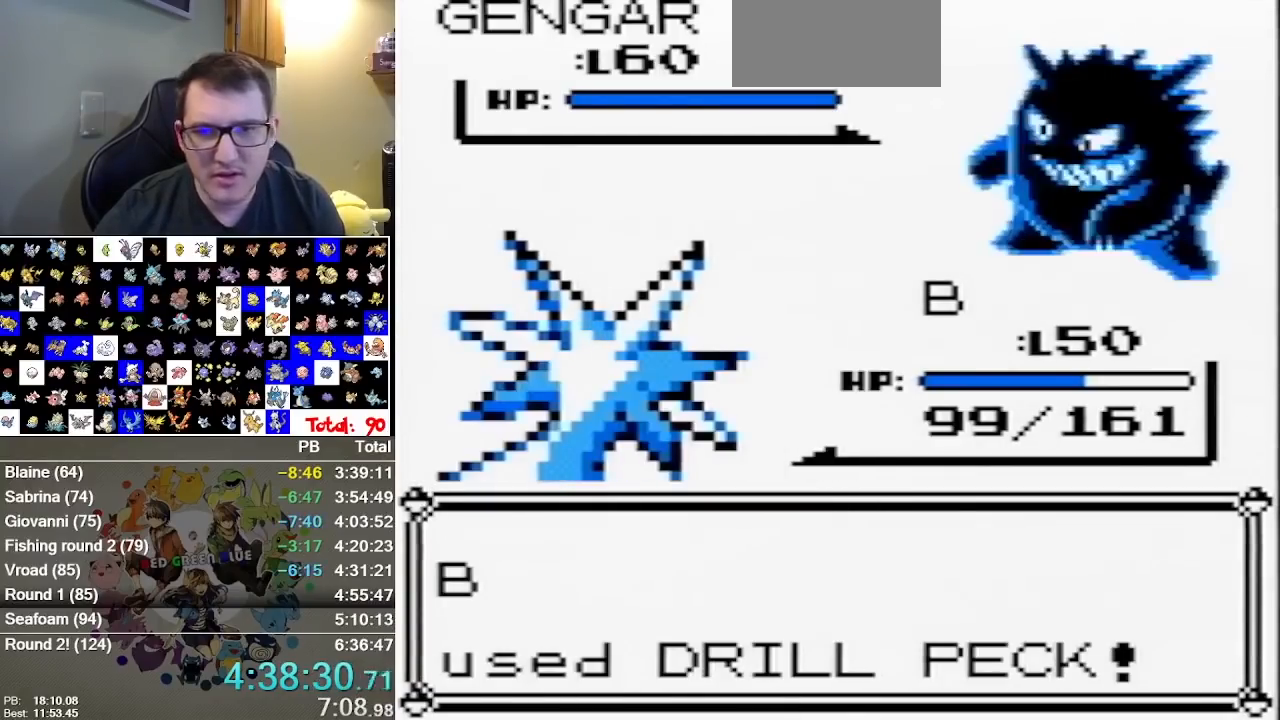
{"buttons": [], "events": []}
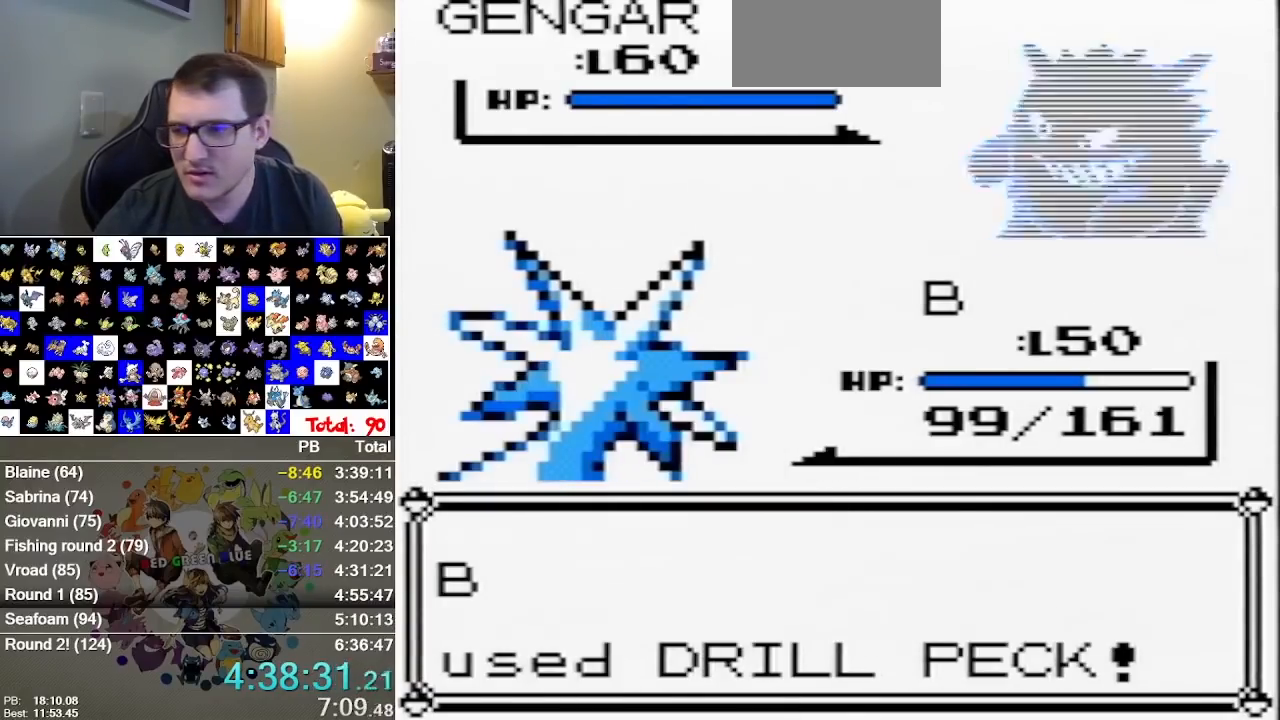
{"buttons": [], "events": []}
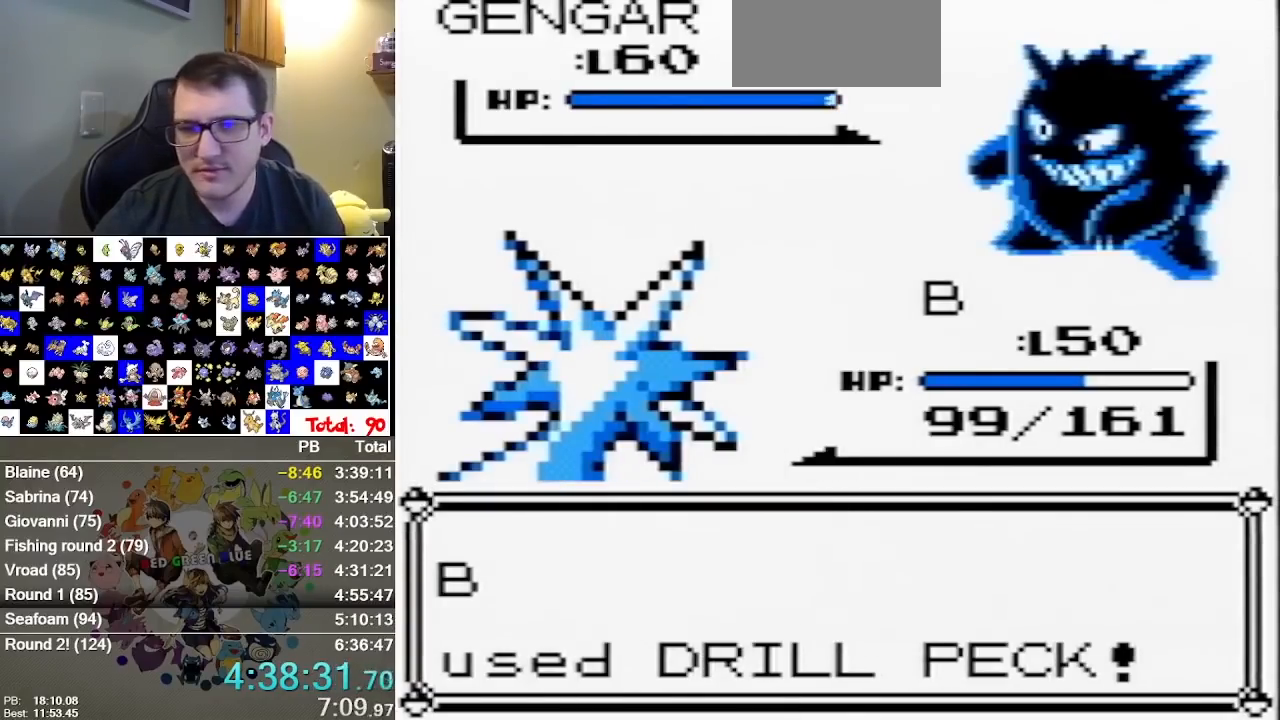
{"buttons": [], "events": []}
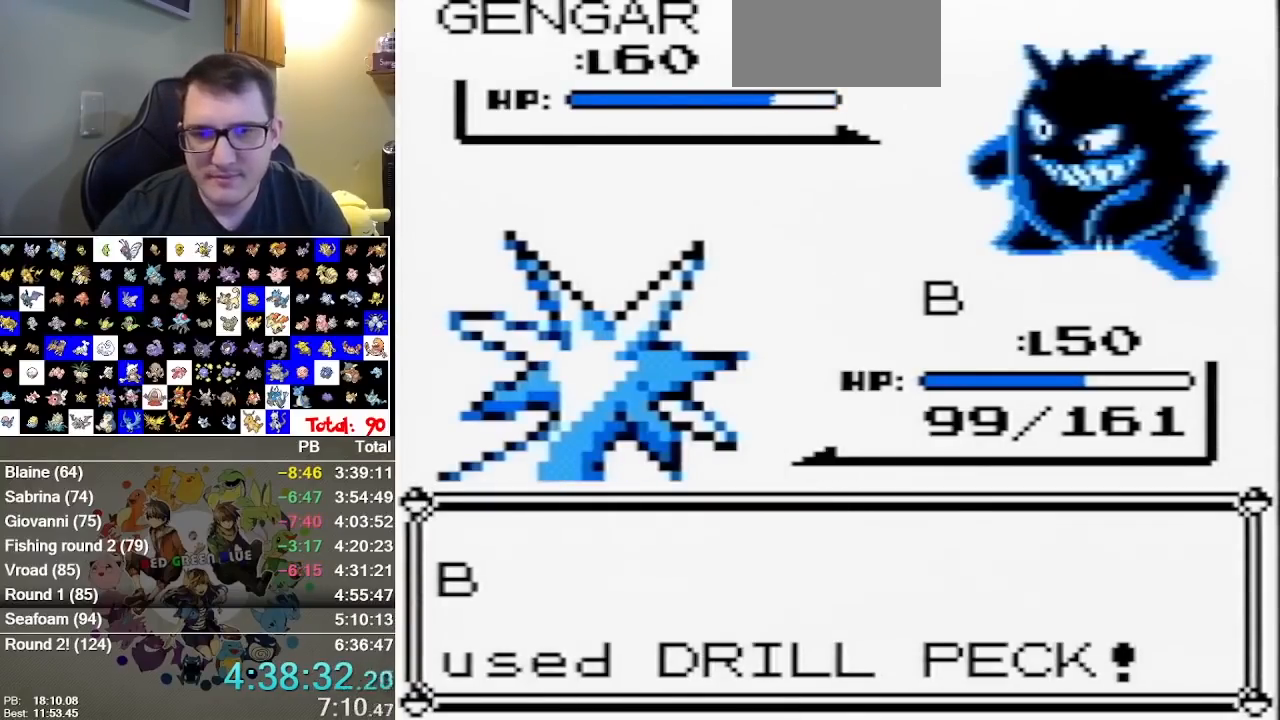
{"buttons": [], "events": []}
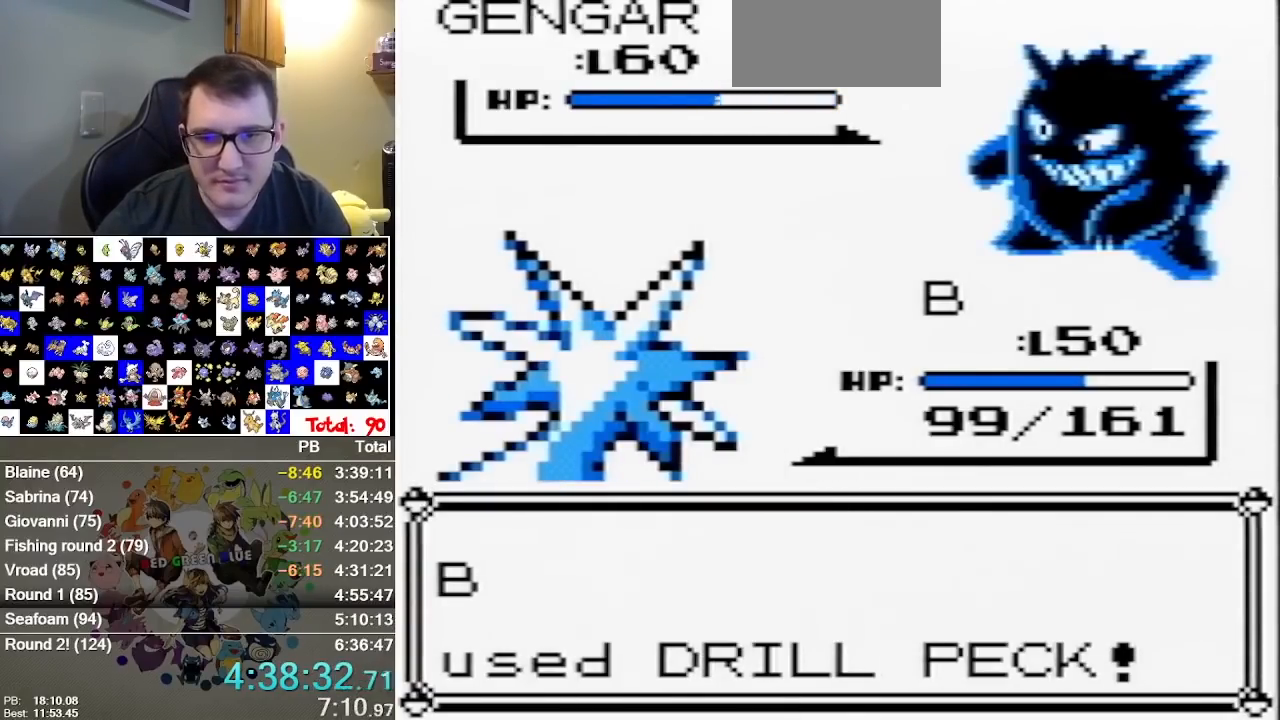
{"buttons": [], "events": []}
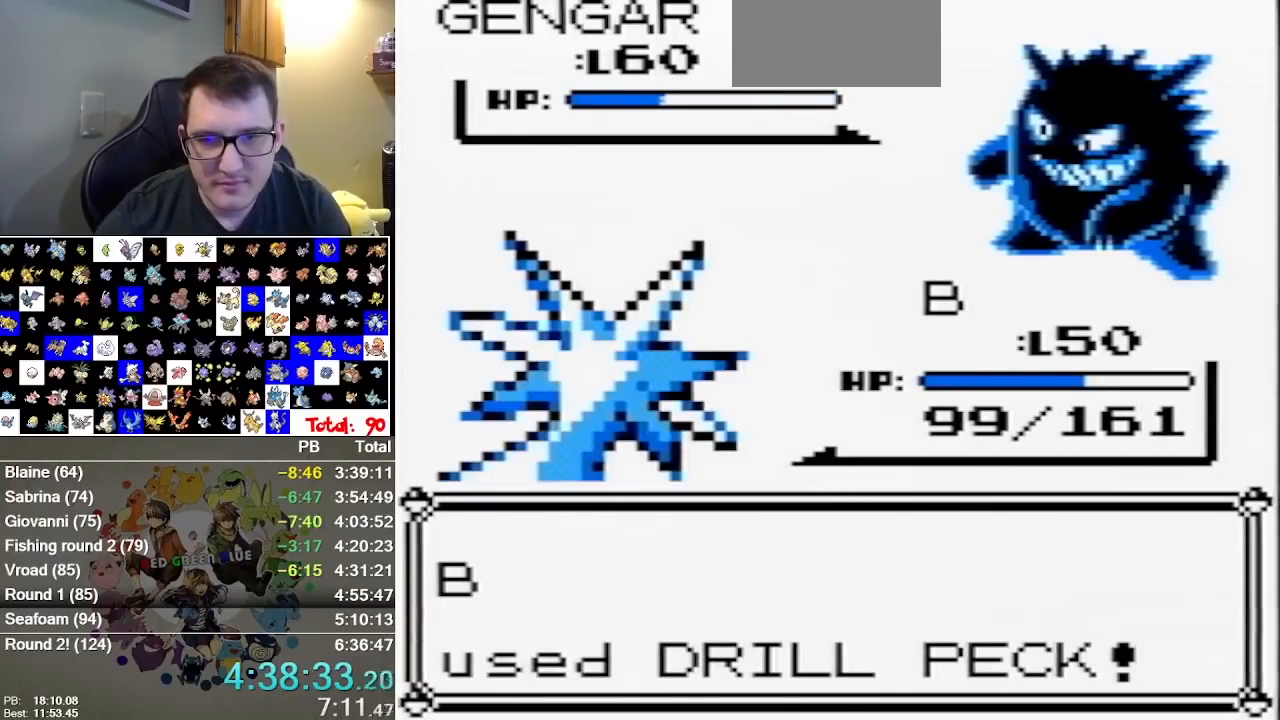
{"buttons": [], "events": []}
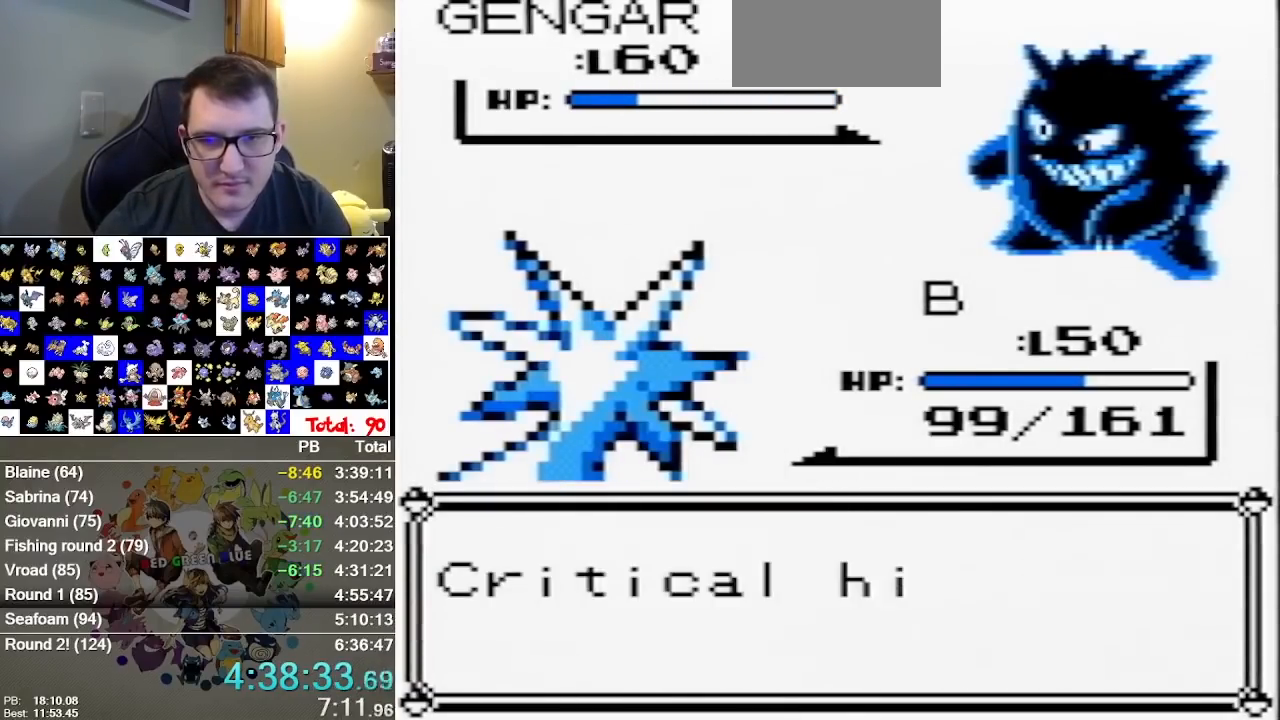
{"buttons": ["A"], "events": [[67, "A", "down"]]}
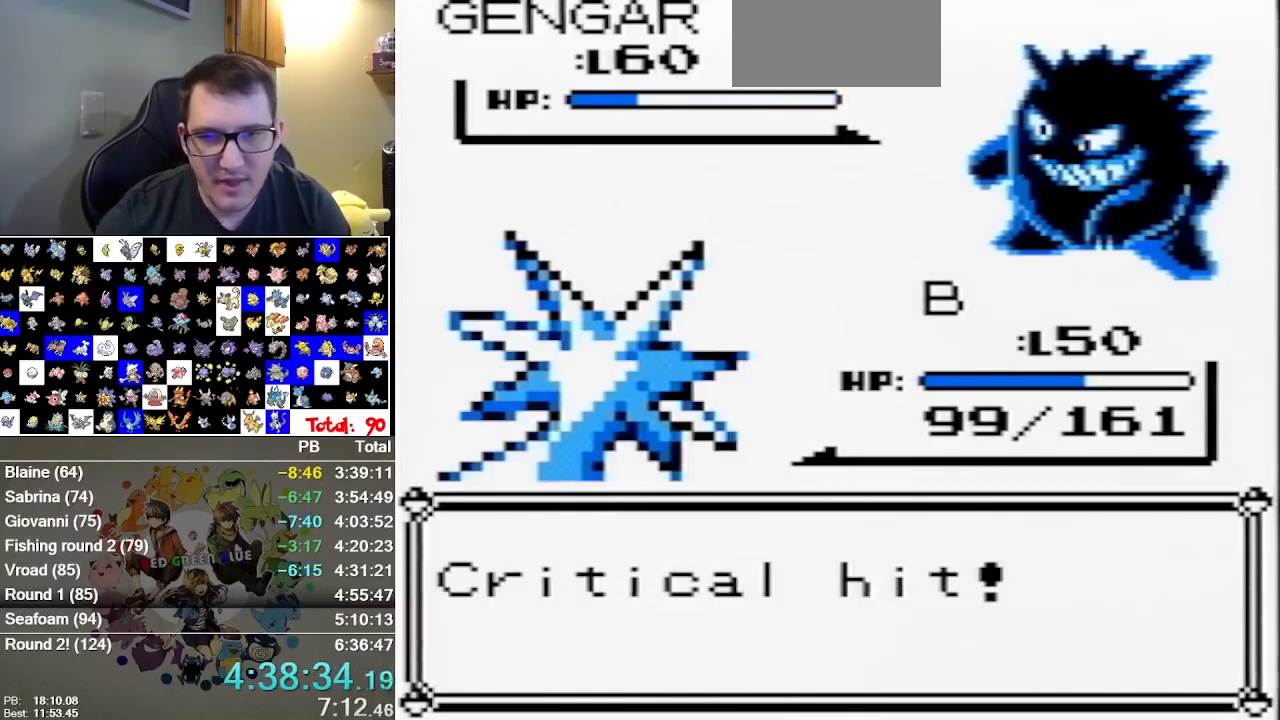
{"buttons": ["A"]}
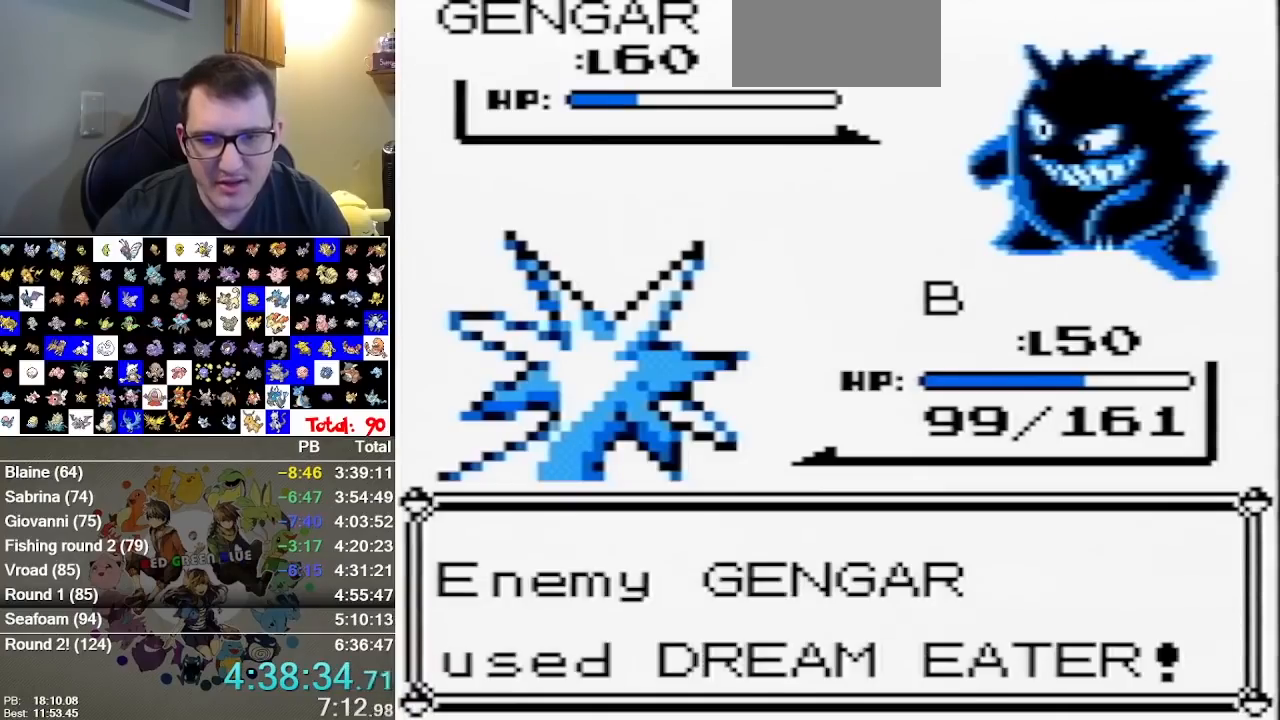
{"buttons": [], "events": [[50, "A", "up"]]}
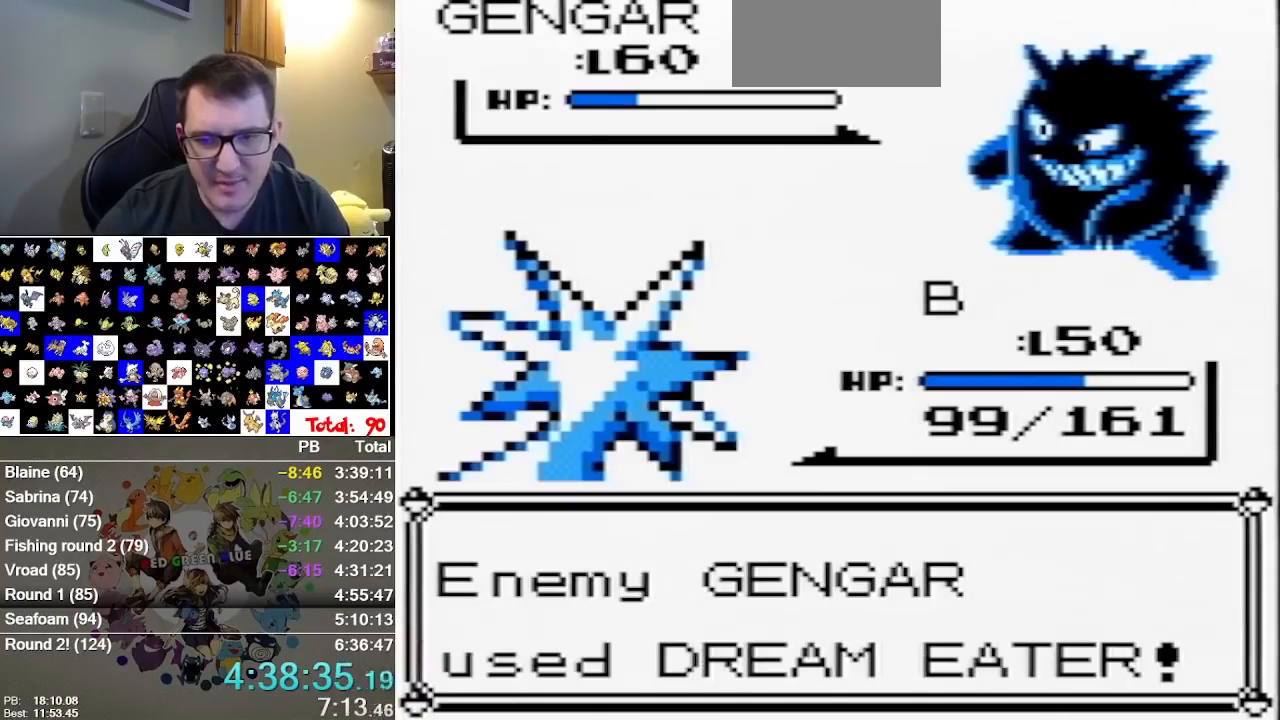
{"buttons": [], "events": []}
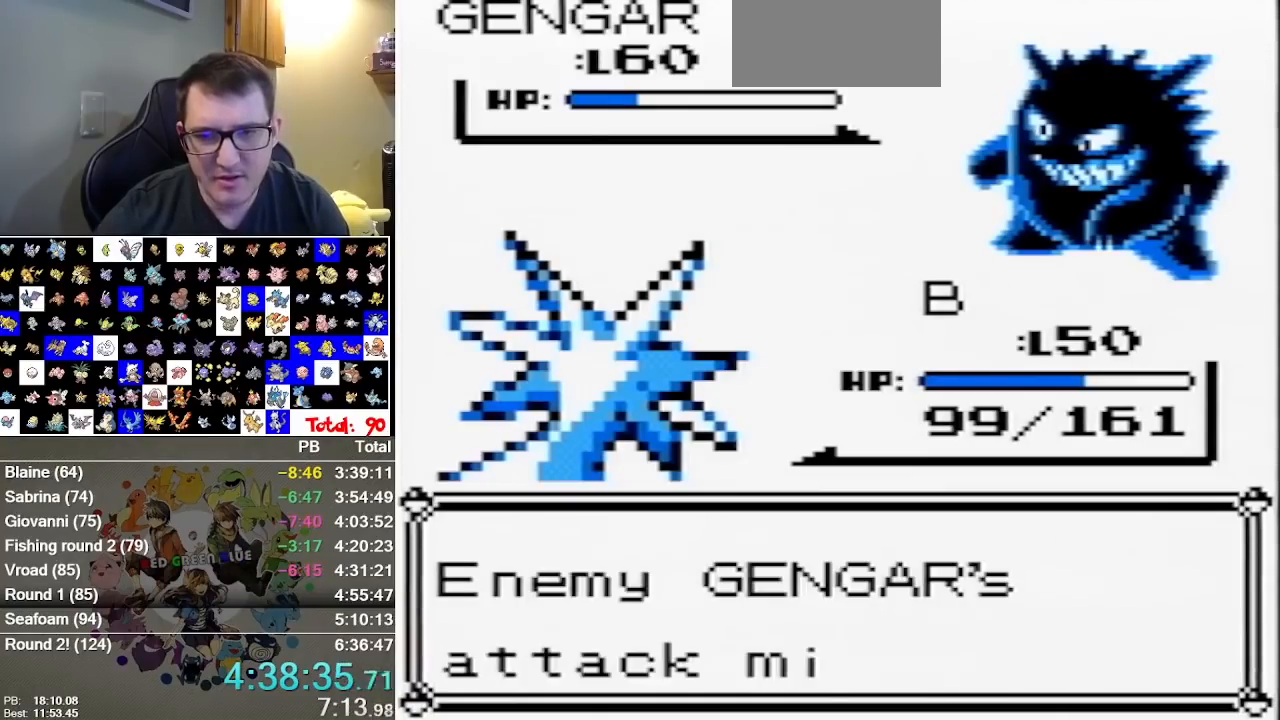
{"buttons": [], "events": [[167, "A", "down"], [300, "A", "up"], [367, "A", "down"], [467, "A", "up"]]}
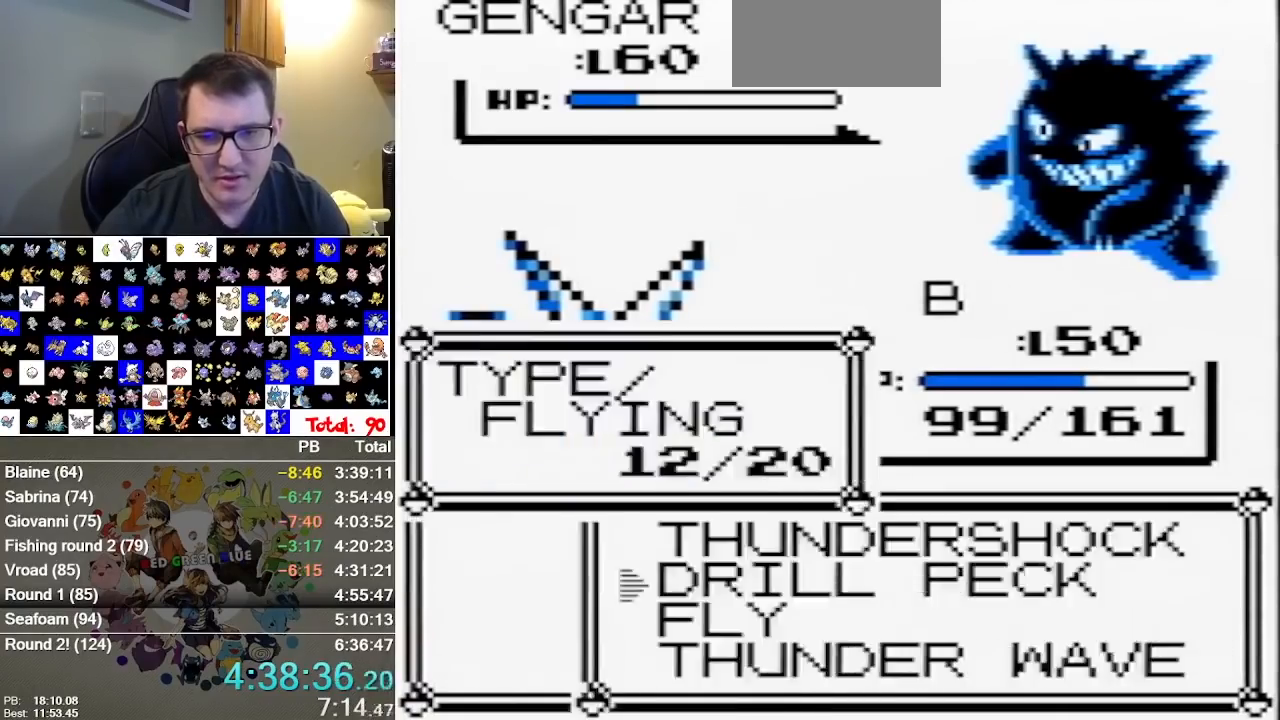
{"buttons": [], "events": [[33, "A", "down"], [150, "A", "up"]]}
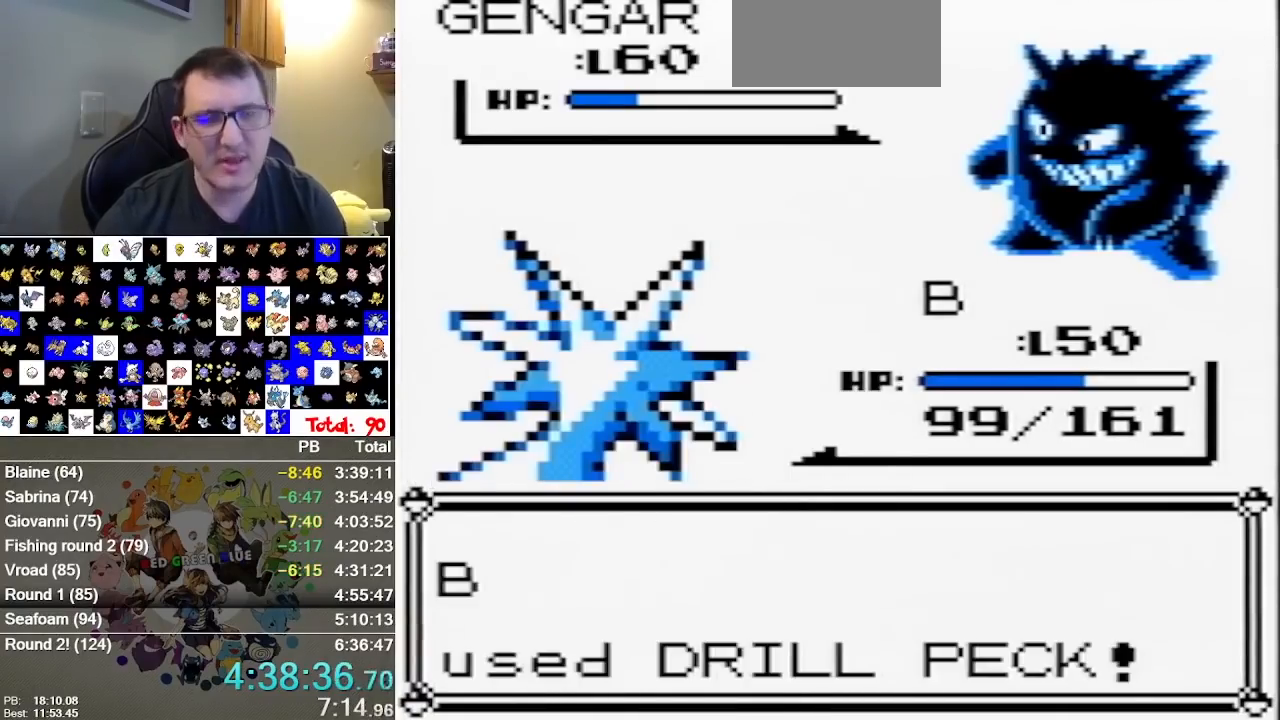
{"buttons": [], "events": []}
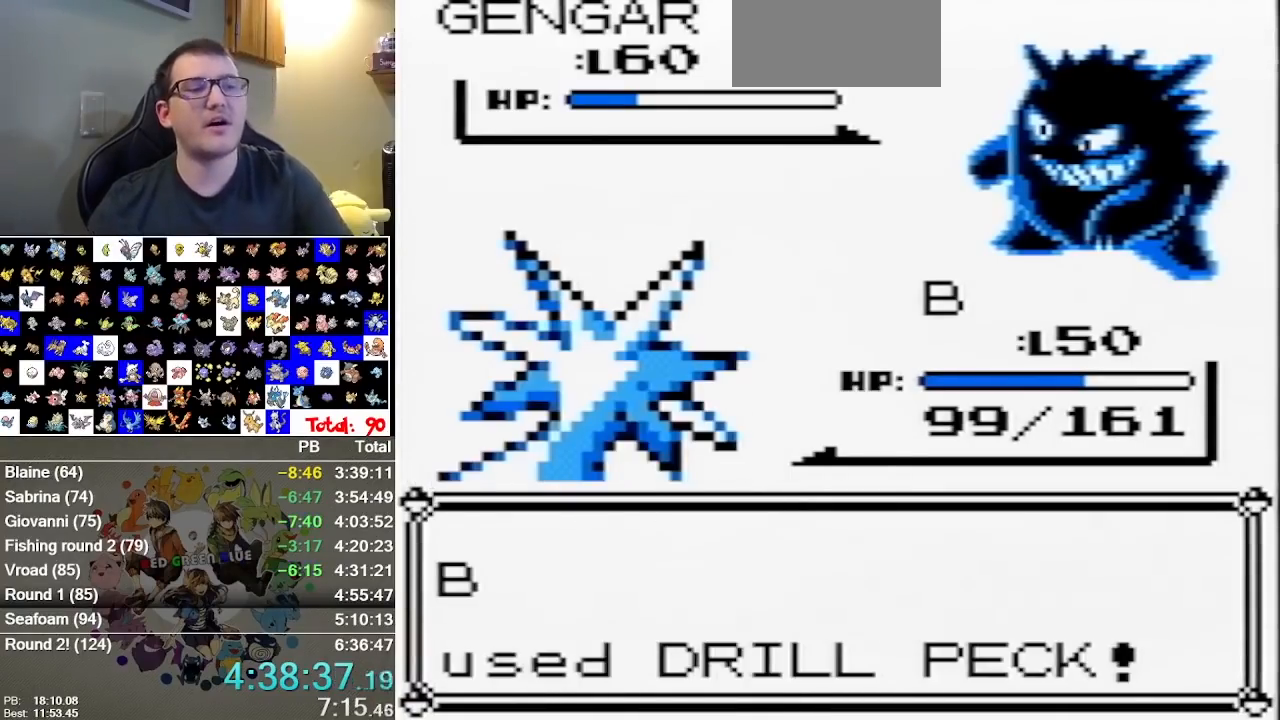
{"buttons": [], "events": []}
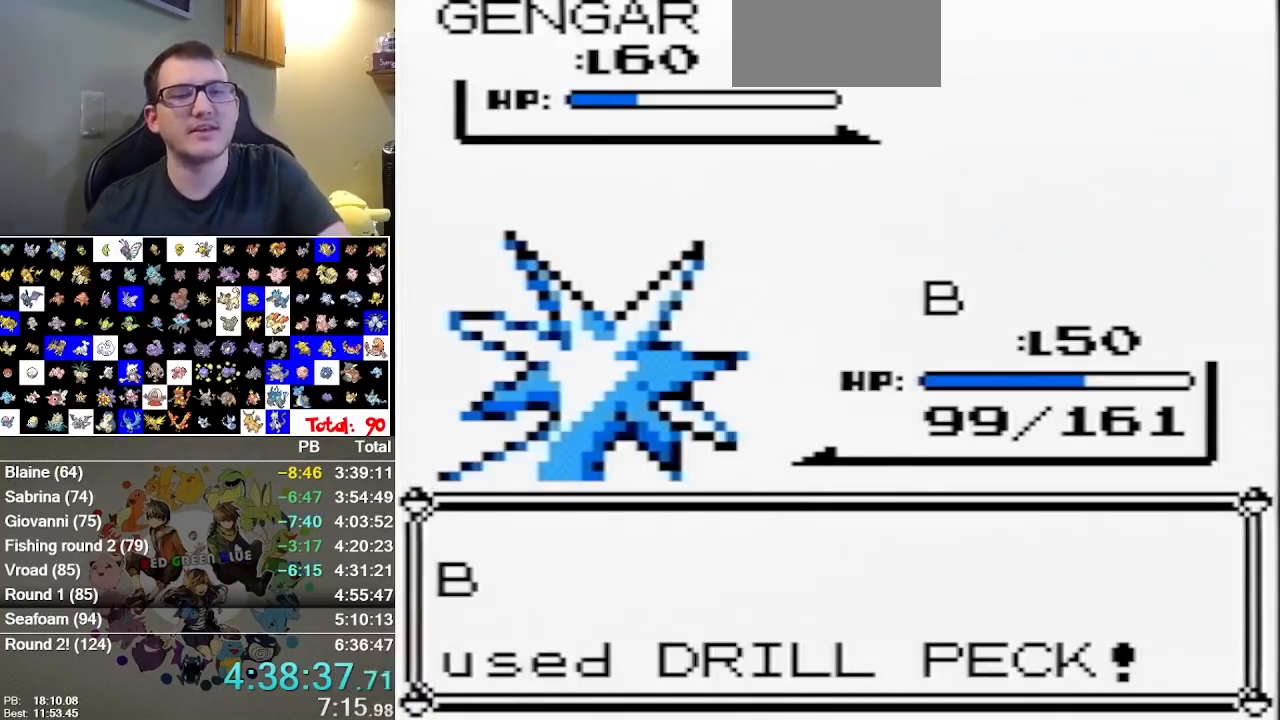
{"buttons": [], "events": []}
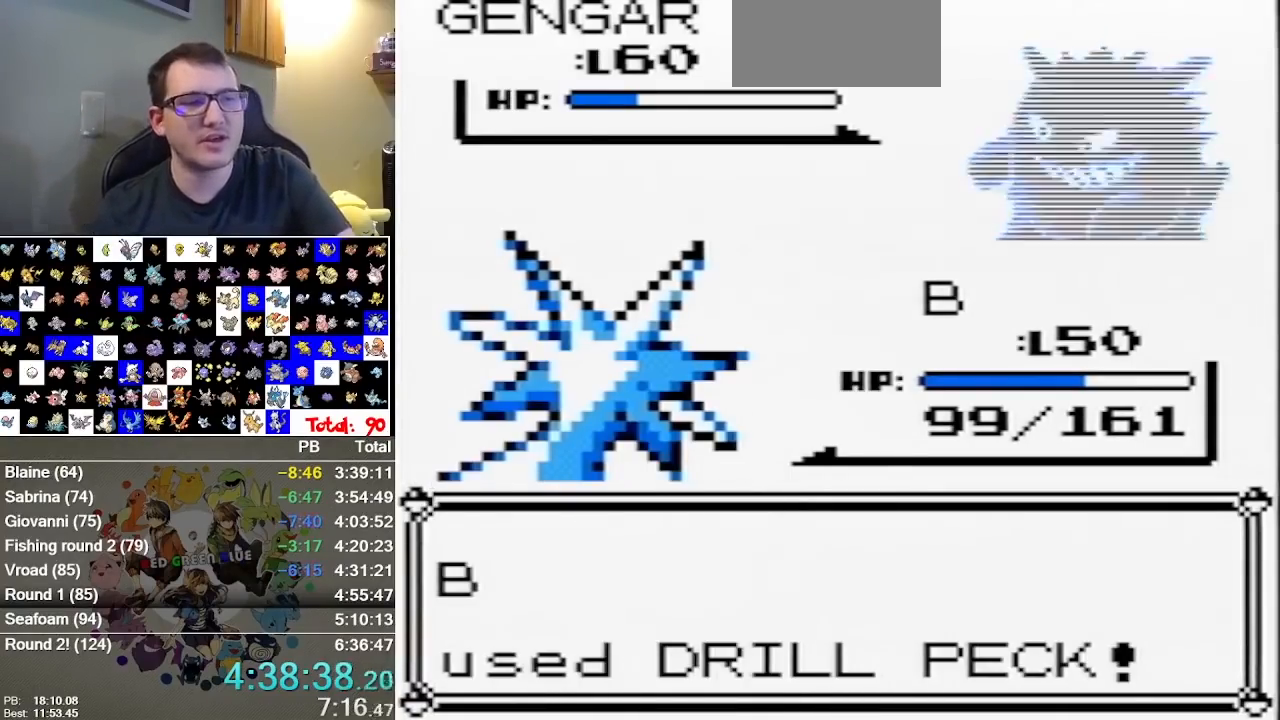
{"buttons": [], "events": []}
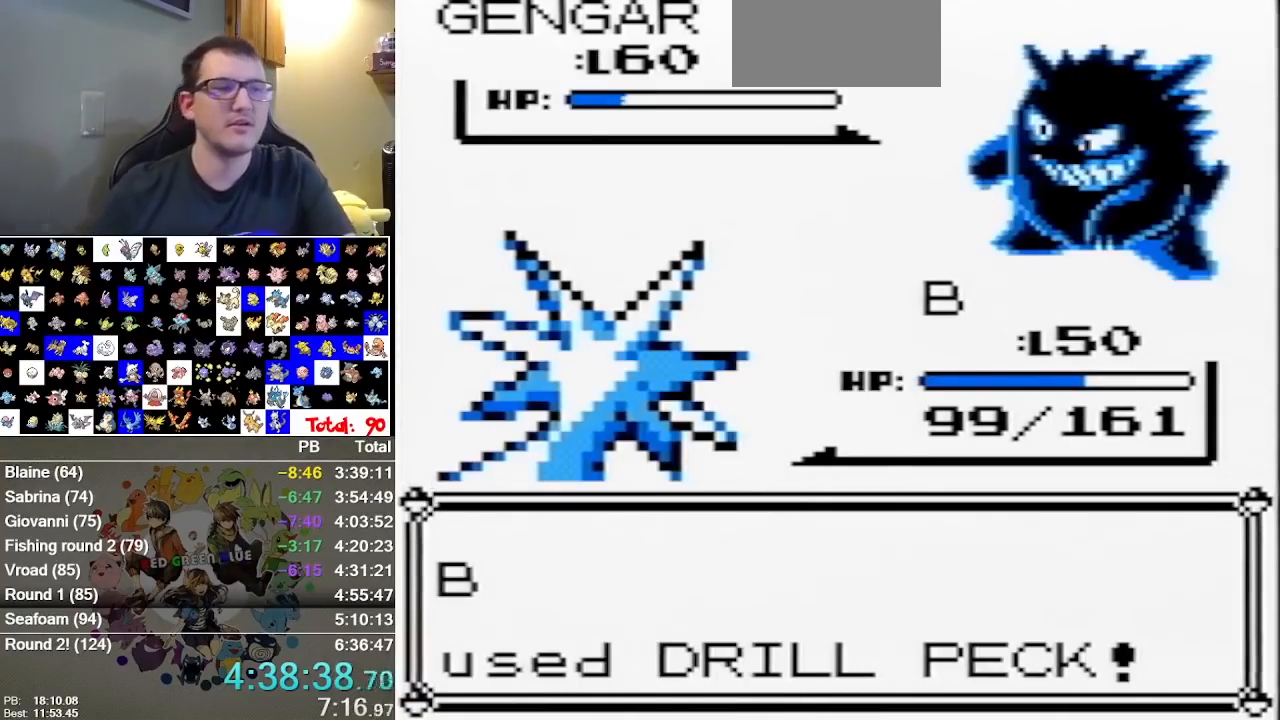
{"buttons": [], "events": []}
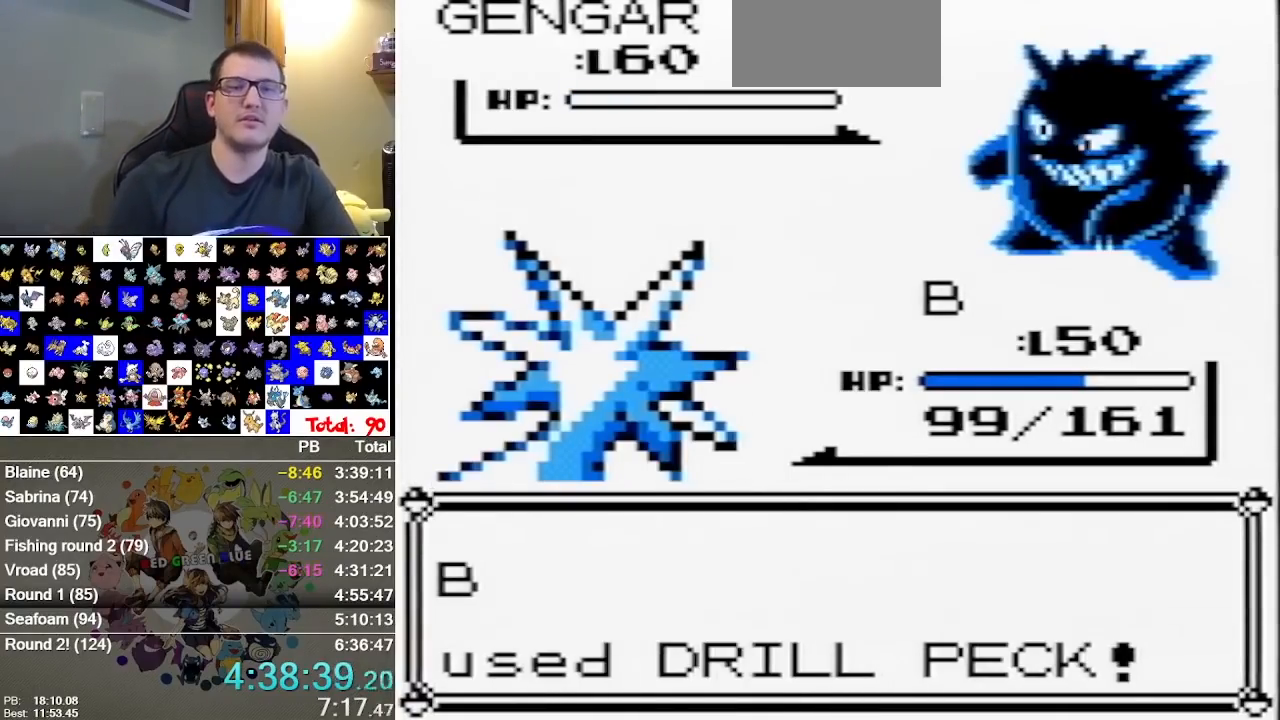
{"buttons": [], "events": []}
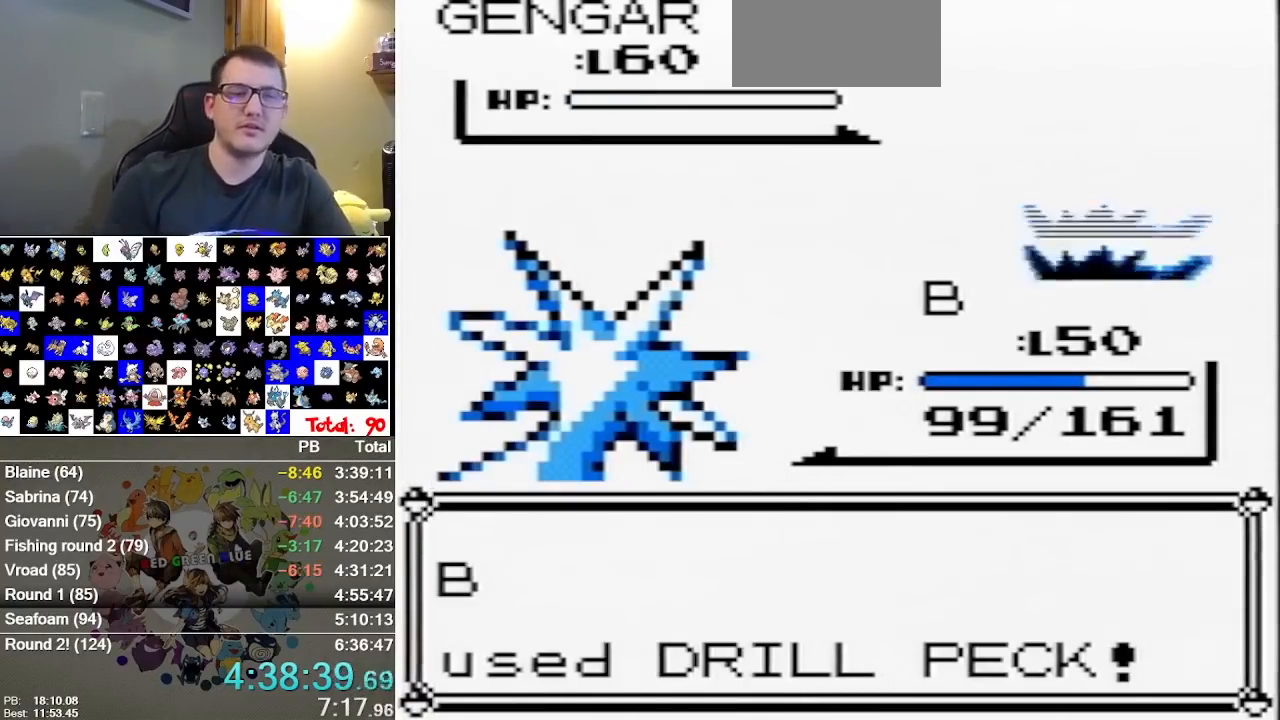
{"buttons": [], "events": []}